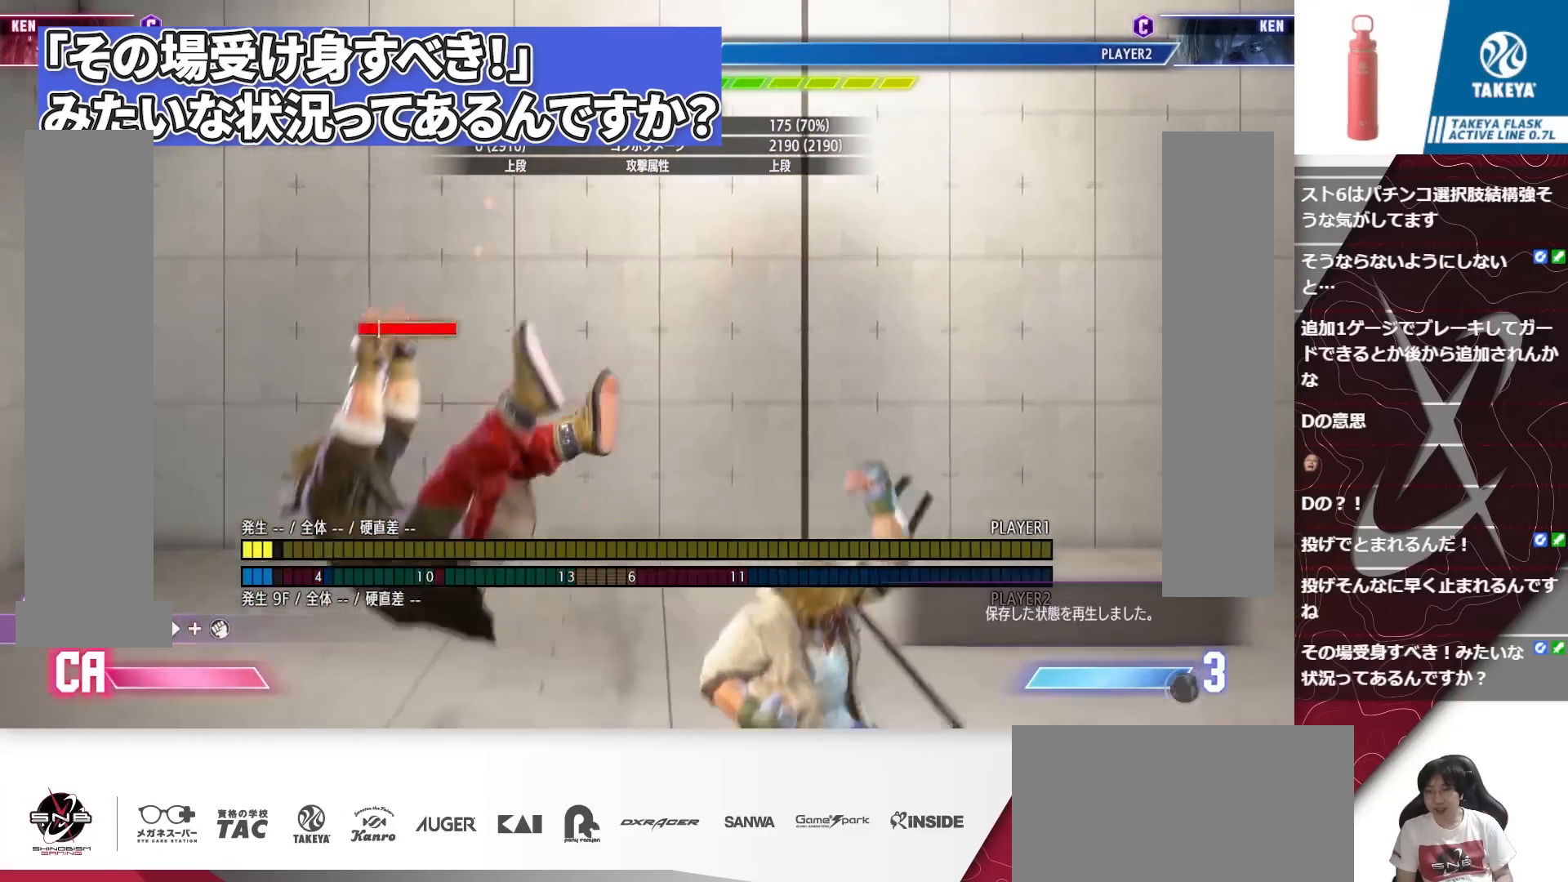
Gameplay with a controller (arcade stick); each line is a JSON object with the inputs held at the frame after it (dt_ms = milliseconds from this image to that frame). "events" lists button and stick changes between this image and that frame as [ms after this image, input, new state], when the widget could be followed in between. Not read: DPAD_DOWN DPAD_LEFT L3 R1 R3 SELECT SQUARE TRIANGLE.
{"dt_ms": 1000, "buttons": [], "events": [[967, "DPAD_RIGHT", "up"]]}
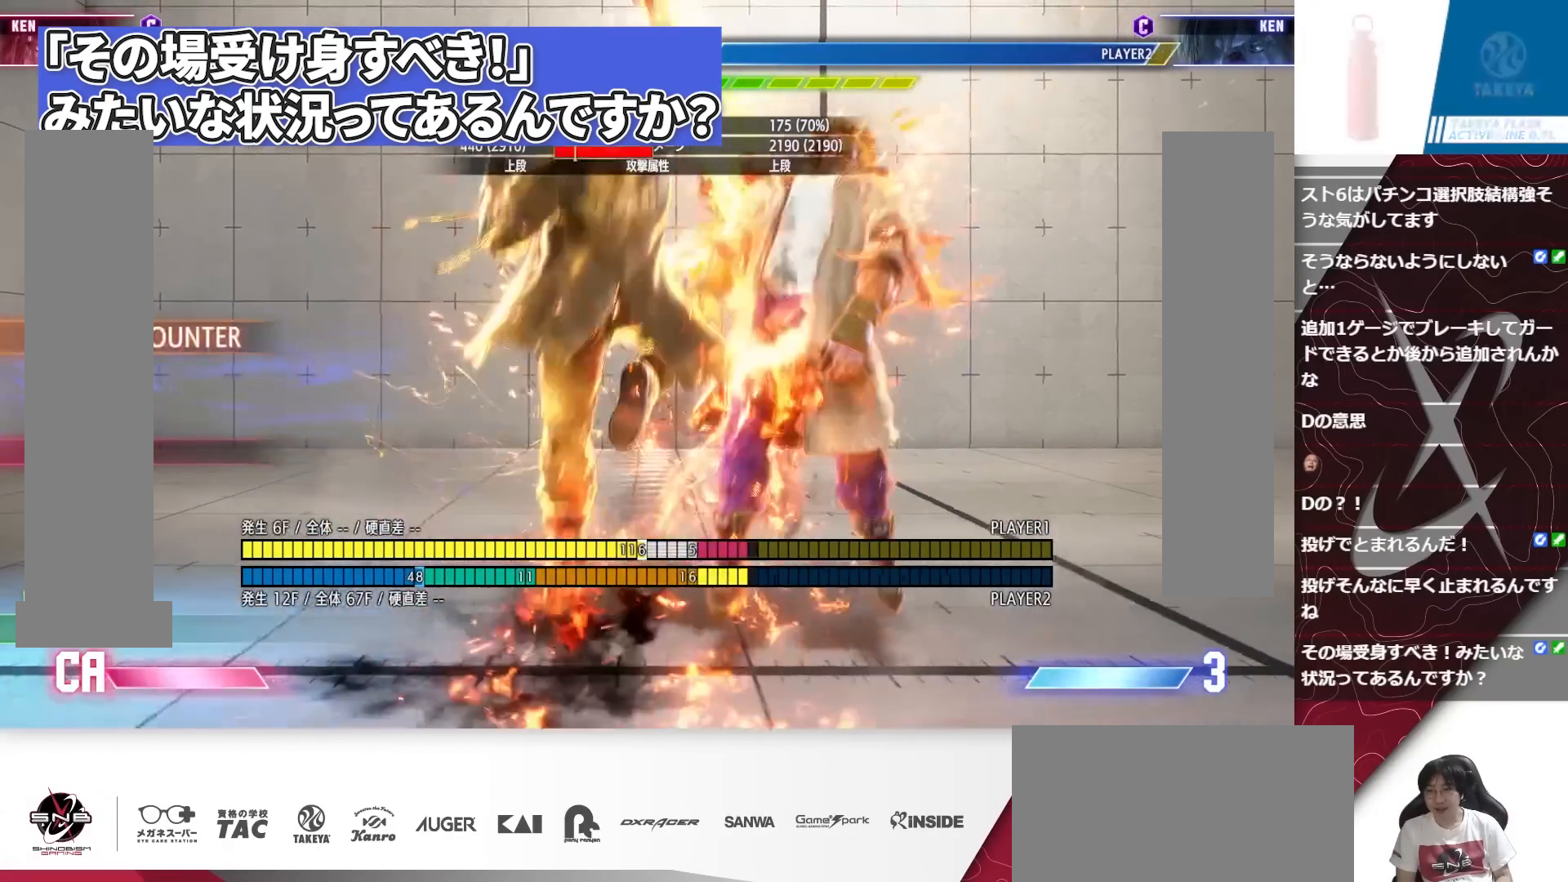
{"dt_ms": 500, "buttons": [], "events": []}
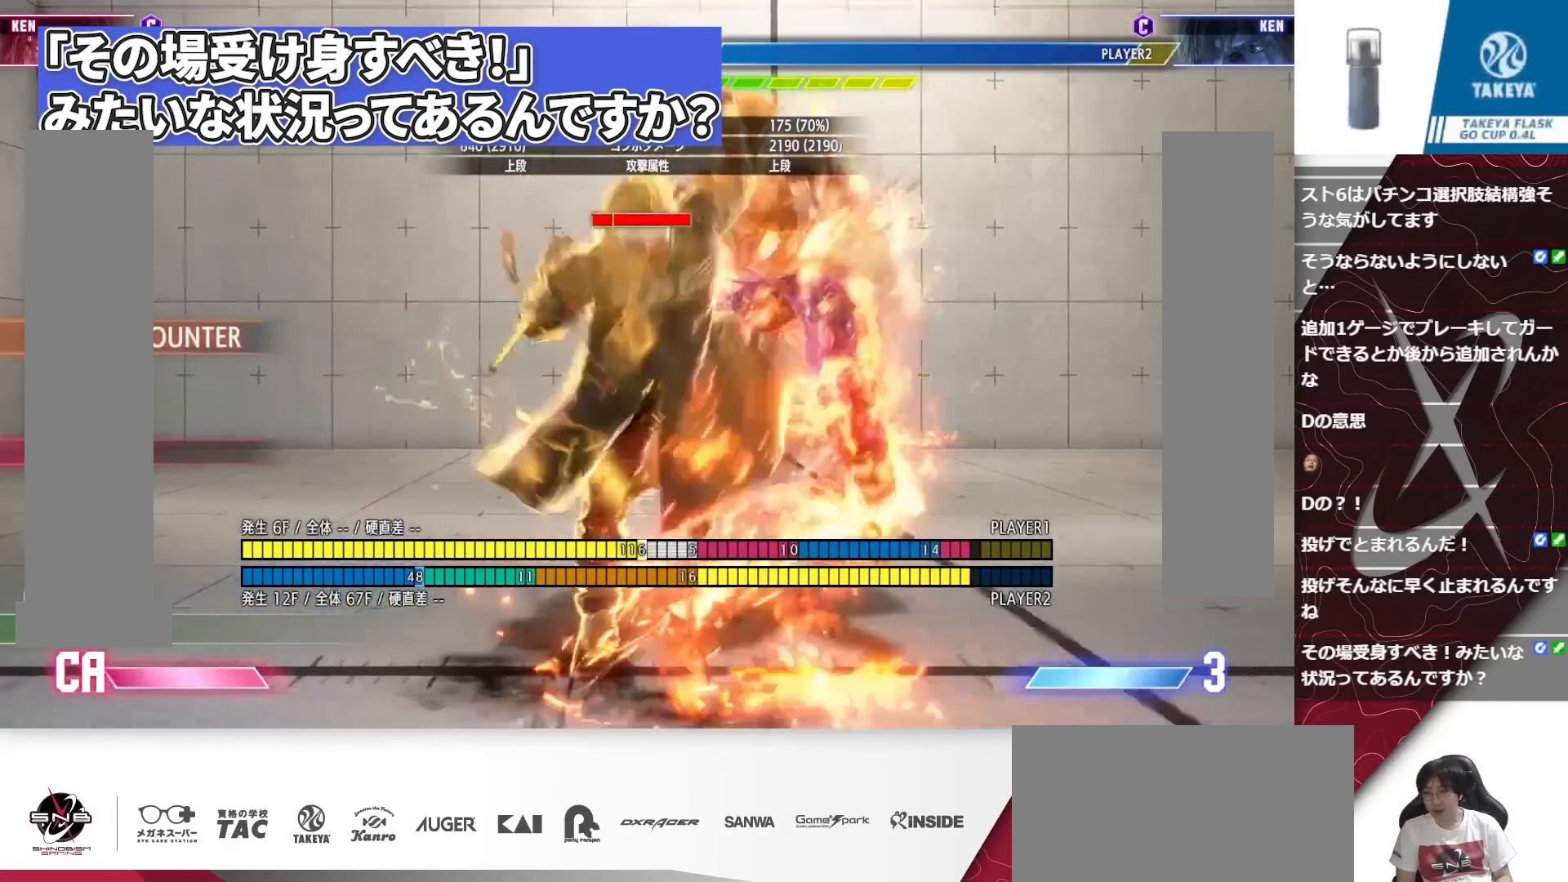
{"dt_ms": 500, "buttons": [], "events": []}
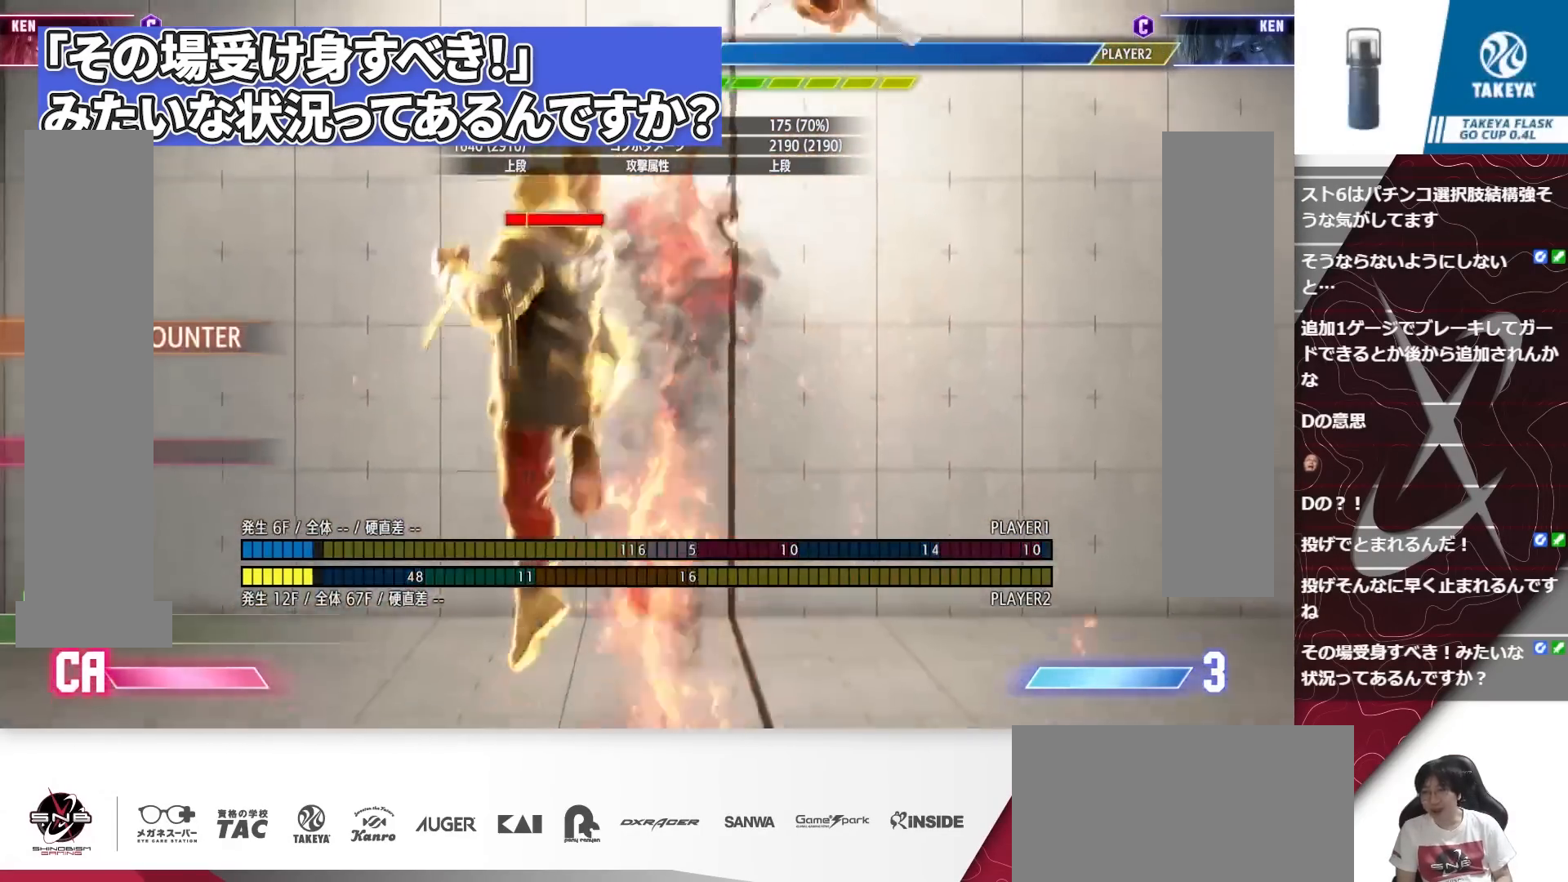
{"dt_ms": 500, "buttons": [], "events": [[367, "L2", "down"], [500, "L2", "up"]]}
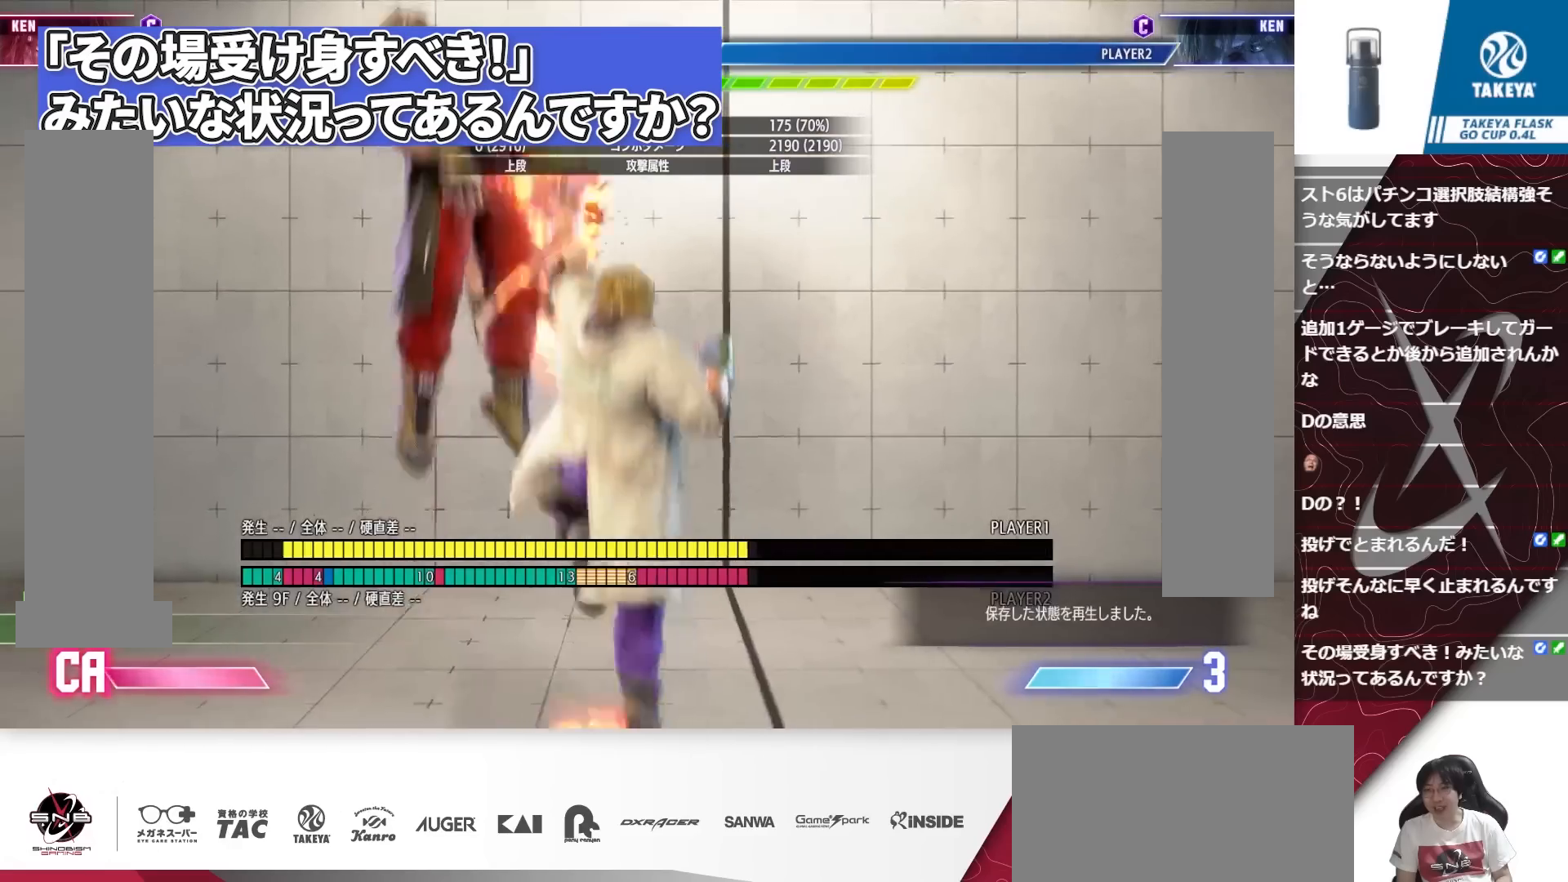
{"dt_ms": 500, "buttons": [], "events": [[167, "CIRCLE", "down"], [167, "CROSS", "down"], [300, "CIRCLE", "up"], [300, "CROSS", "up"], [367, "CIRCLE", "down"], [367, "CROSS", "down"], [467, "CIRCLE", "up"], [467, "CROSS", "up"]]}
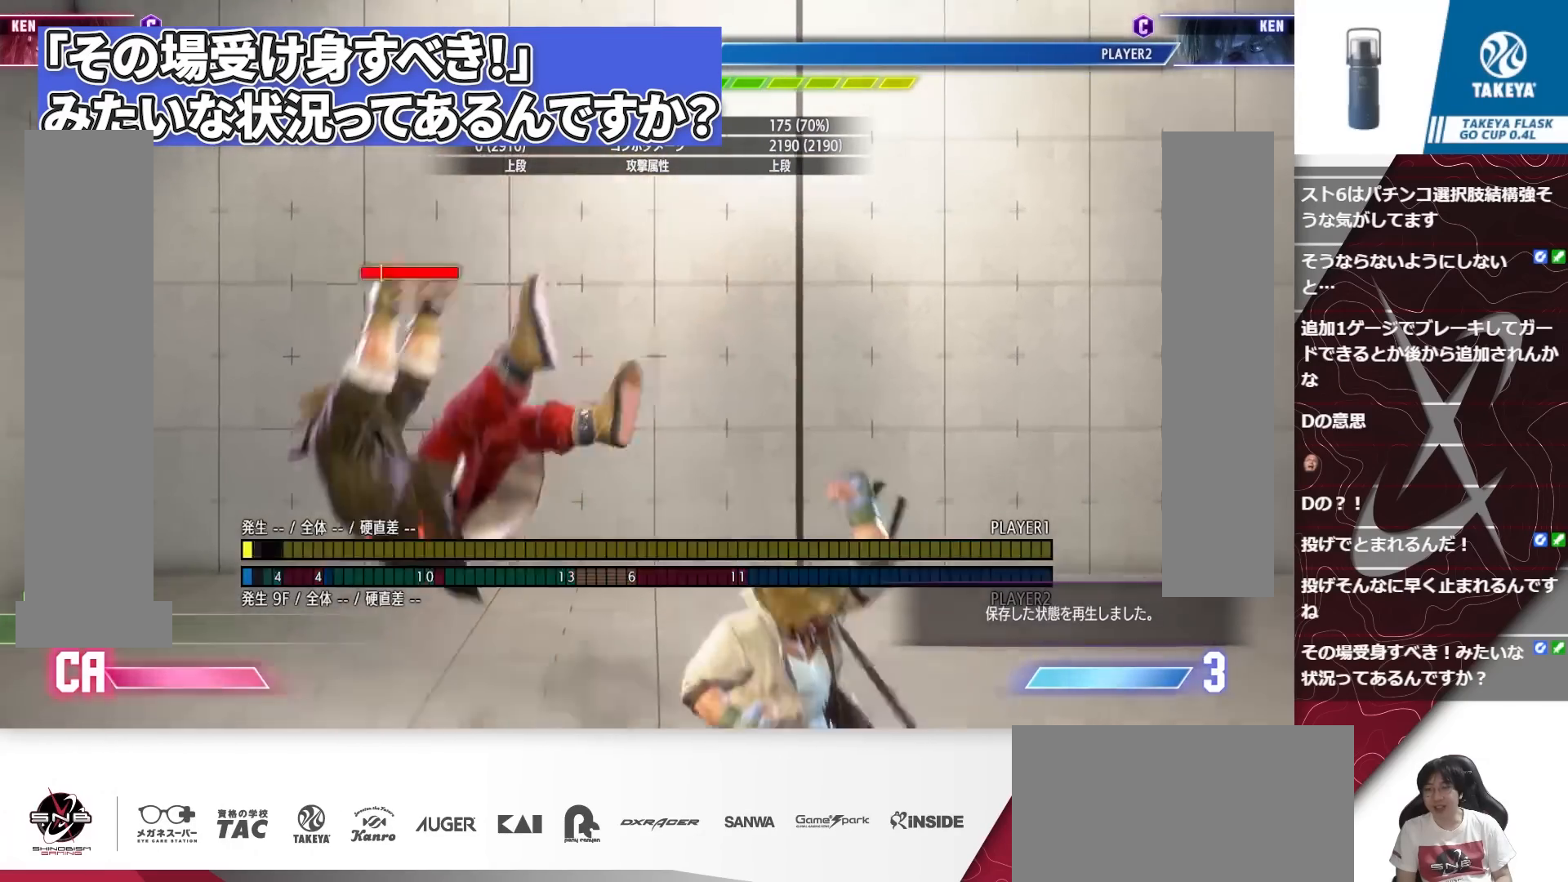
{"dt_ms": 500, "buttons": [], "events": [[67, "CIRCLE", "down"], [67, "CROSS", "down"], [133, "CROSS", "up"], [167, "CIRCLE", "up"], [200, "CROSS", "down"], [233, "CIRCLE", "down"], [333, "CIRCLE", "up"], [333, "CROSS", "up"]]}
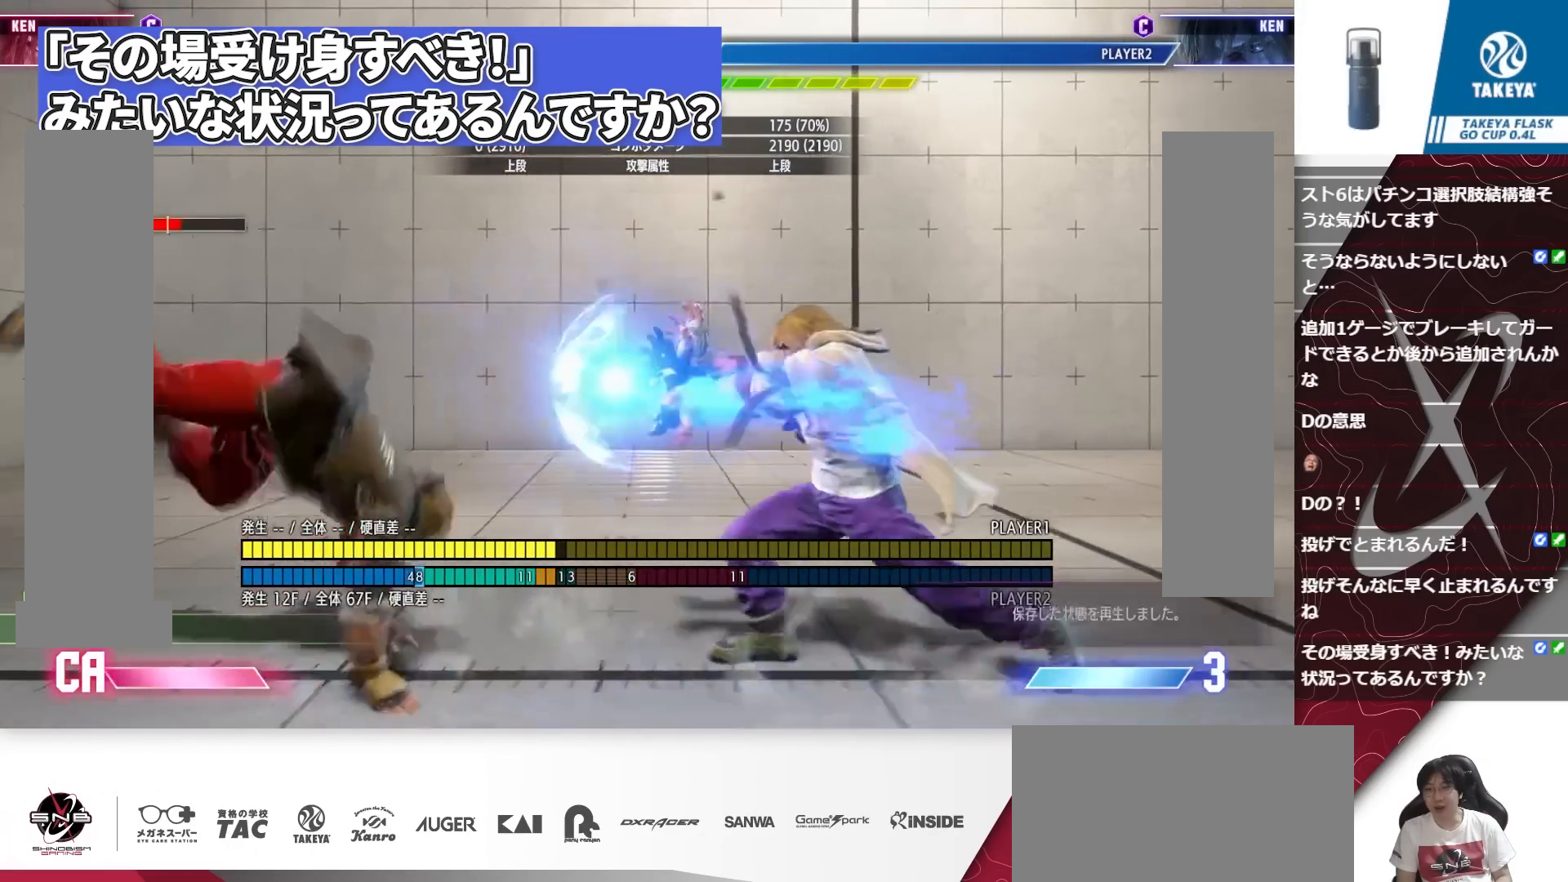
{"dt_ms": 500, "buttons": ["DPAD_RIGHT"], "events": [[33, "DPAD_RIGHT", "down"]]}
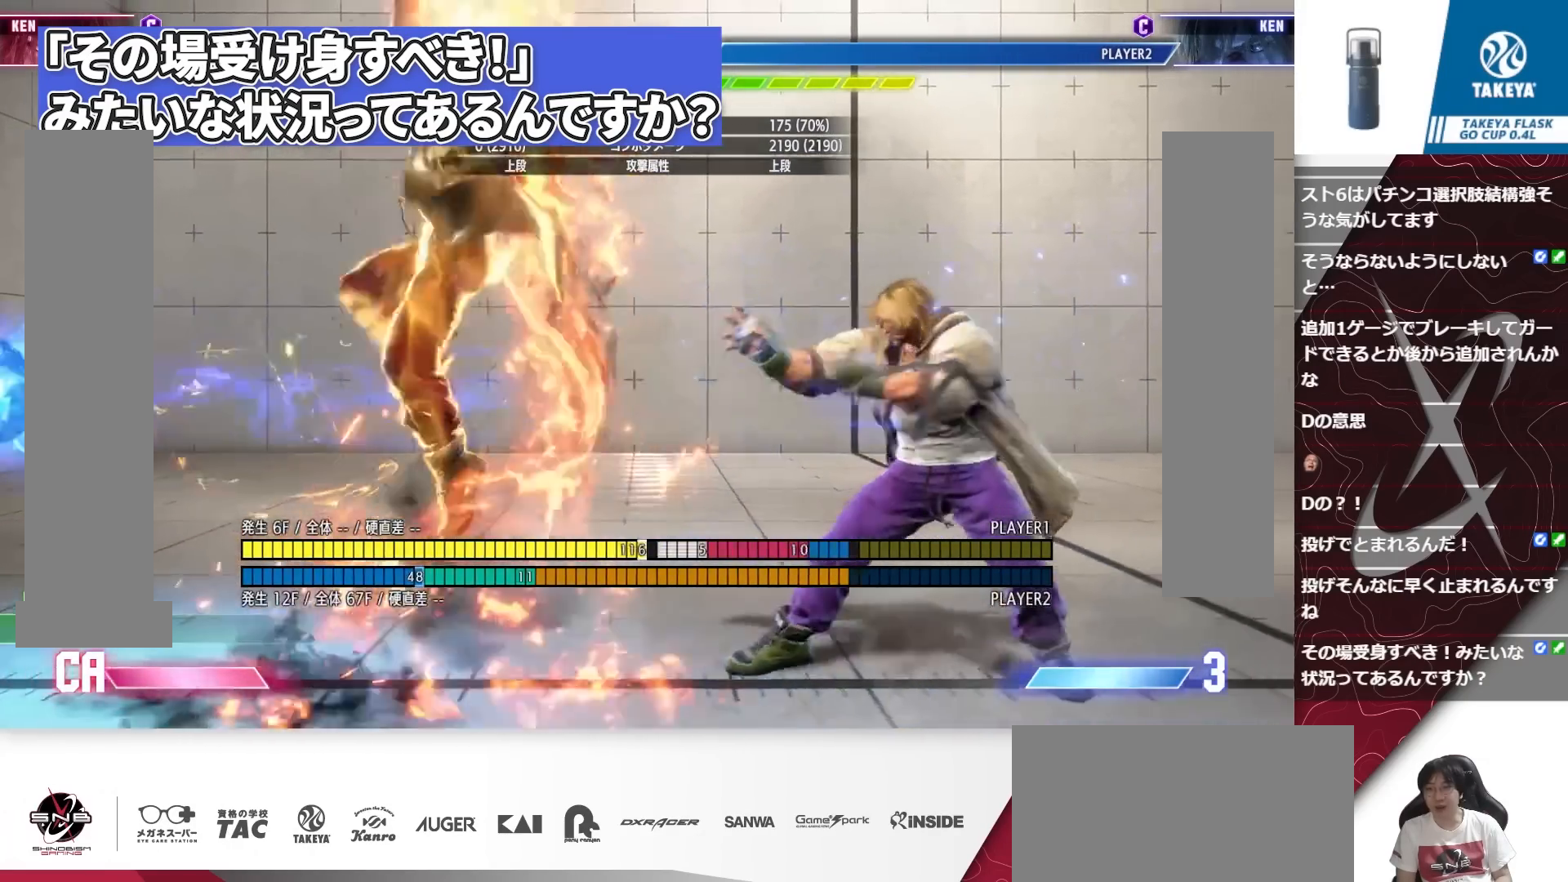
{"dt_ms": 500, "buttons": [], "events": [[67, "DPAD_RIGHT", "up"]]}
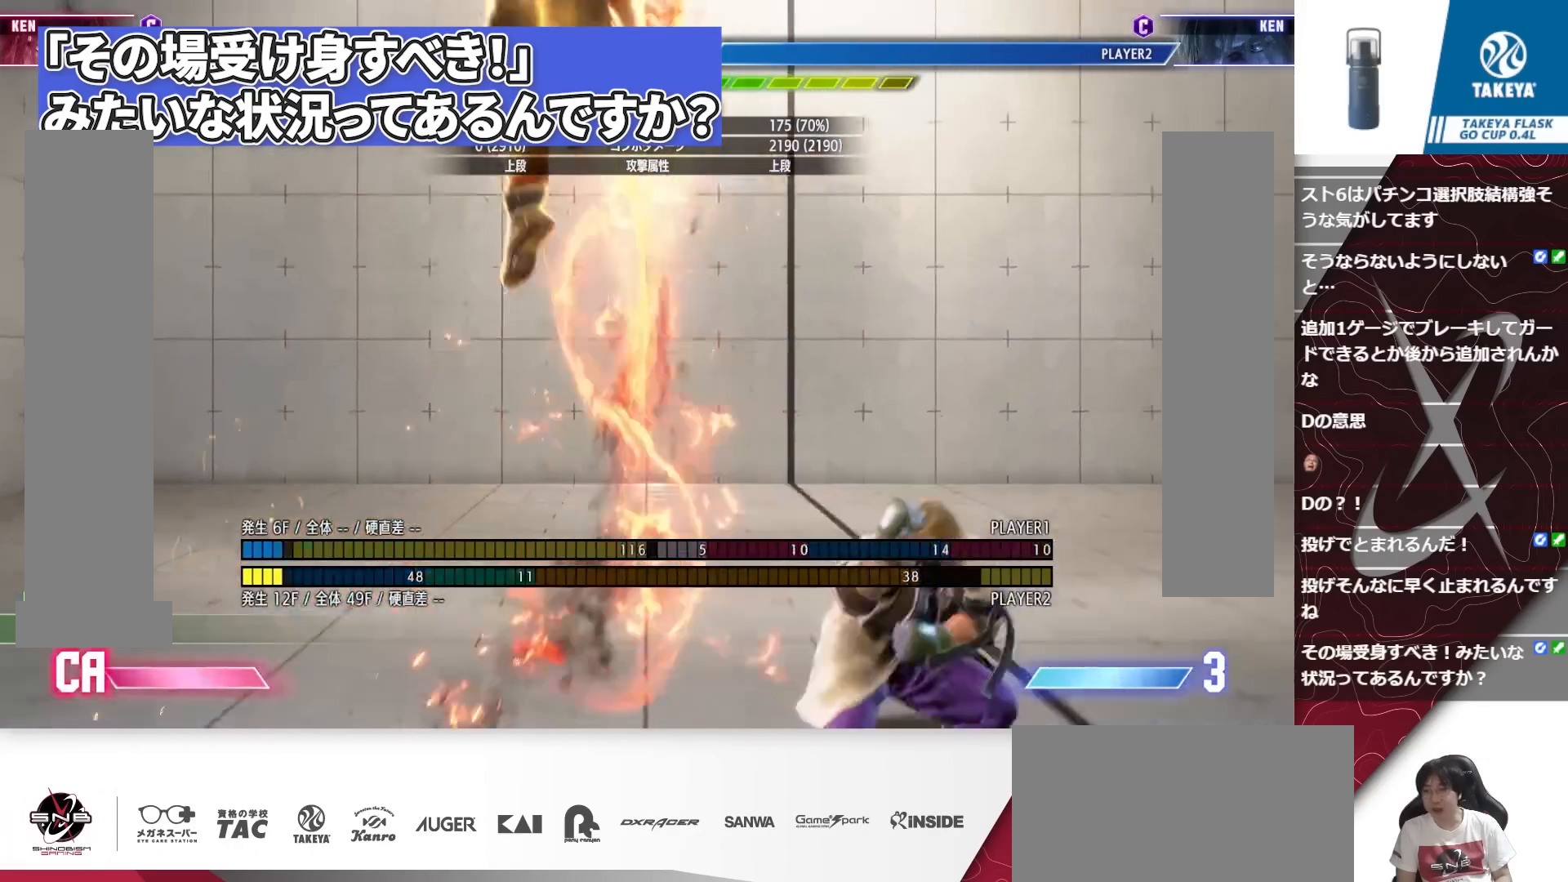
{"dt_ms": 500, "buttons": ["L2"], "events": [[433, "L2", "down"]]}
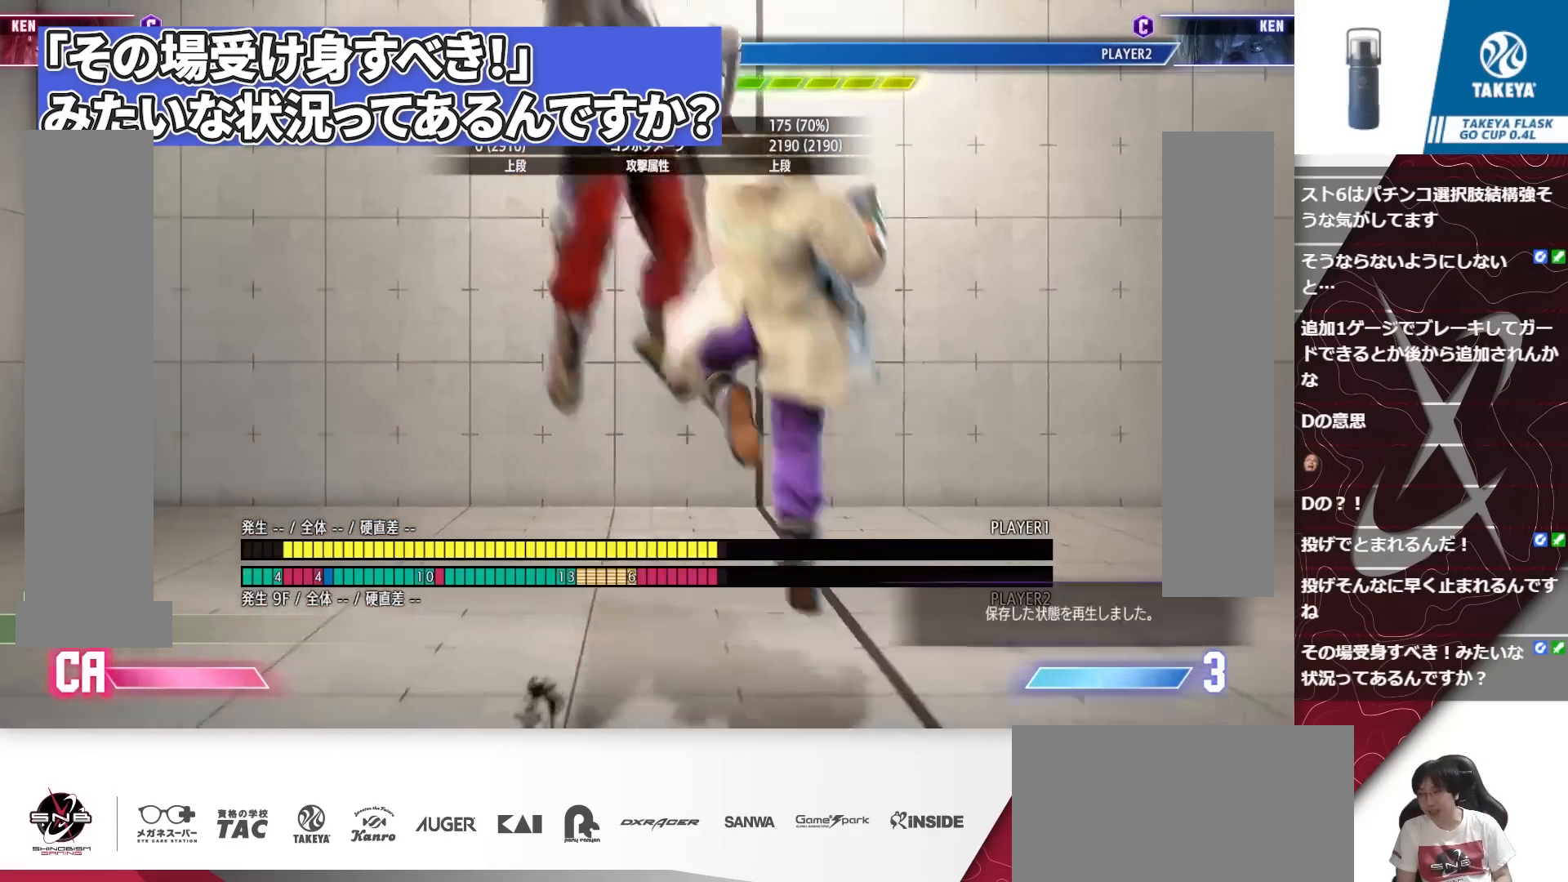
{"dt_ms": 500, "buttons": [], "events": [[100, "L2", "up"]]}
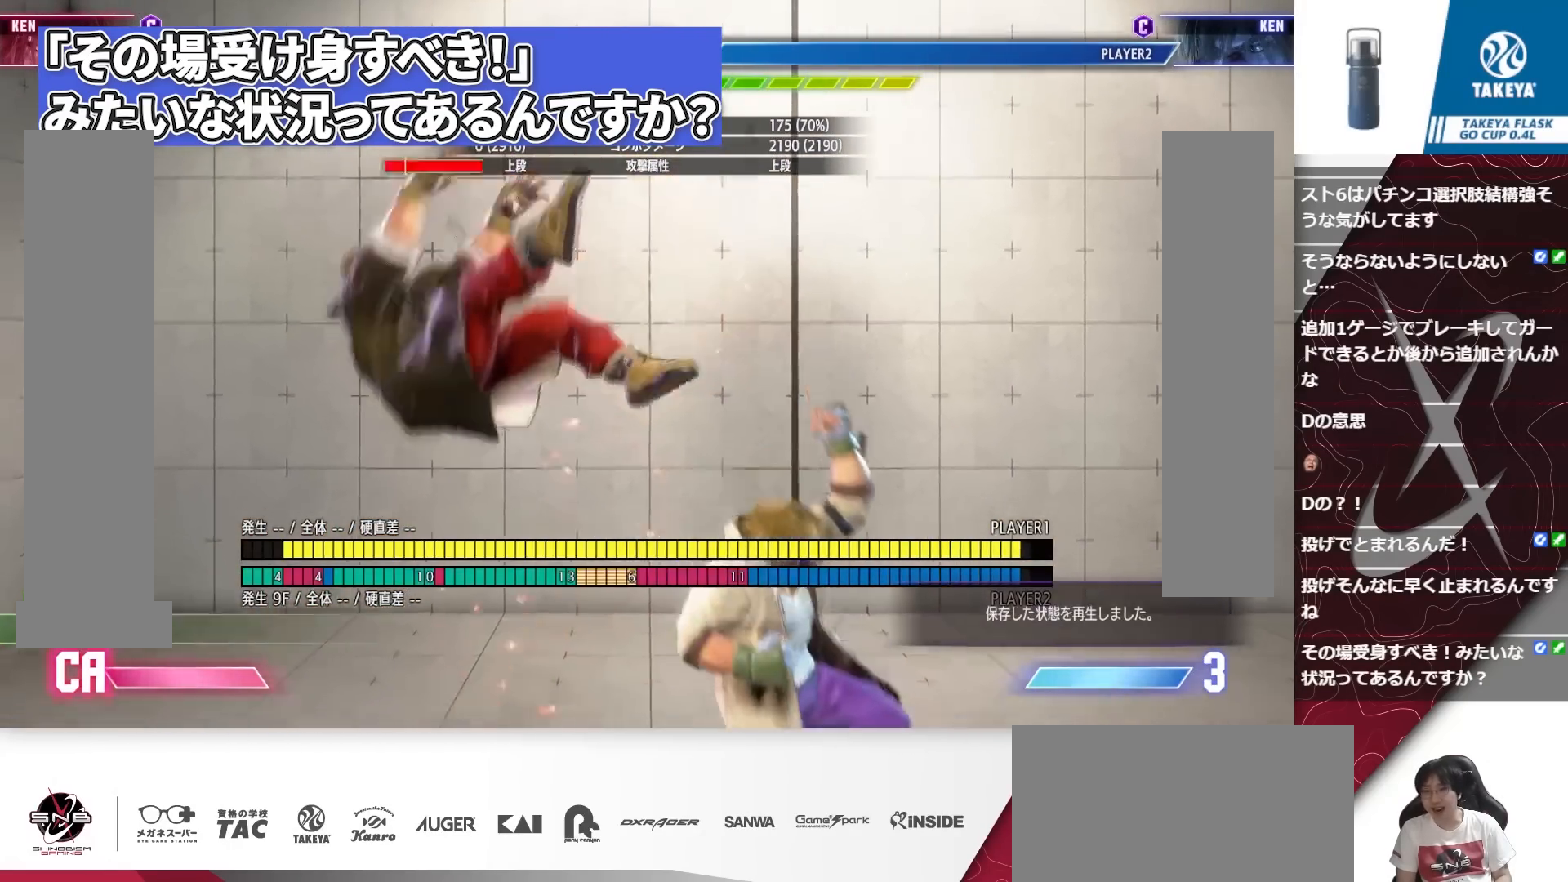
{"dt_ms": 500, "buttons": [], "events": []}
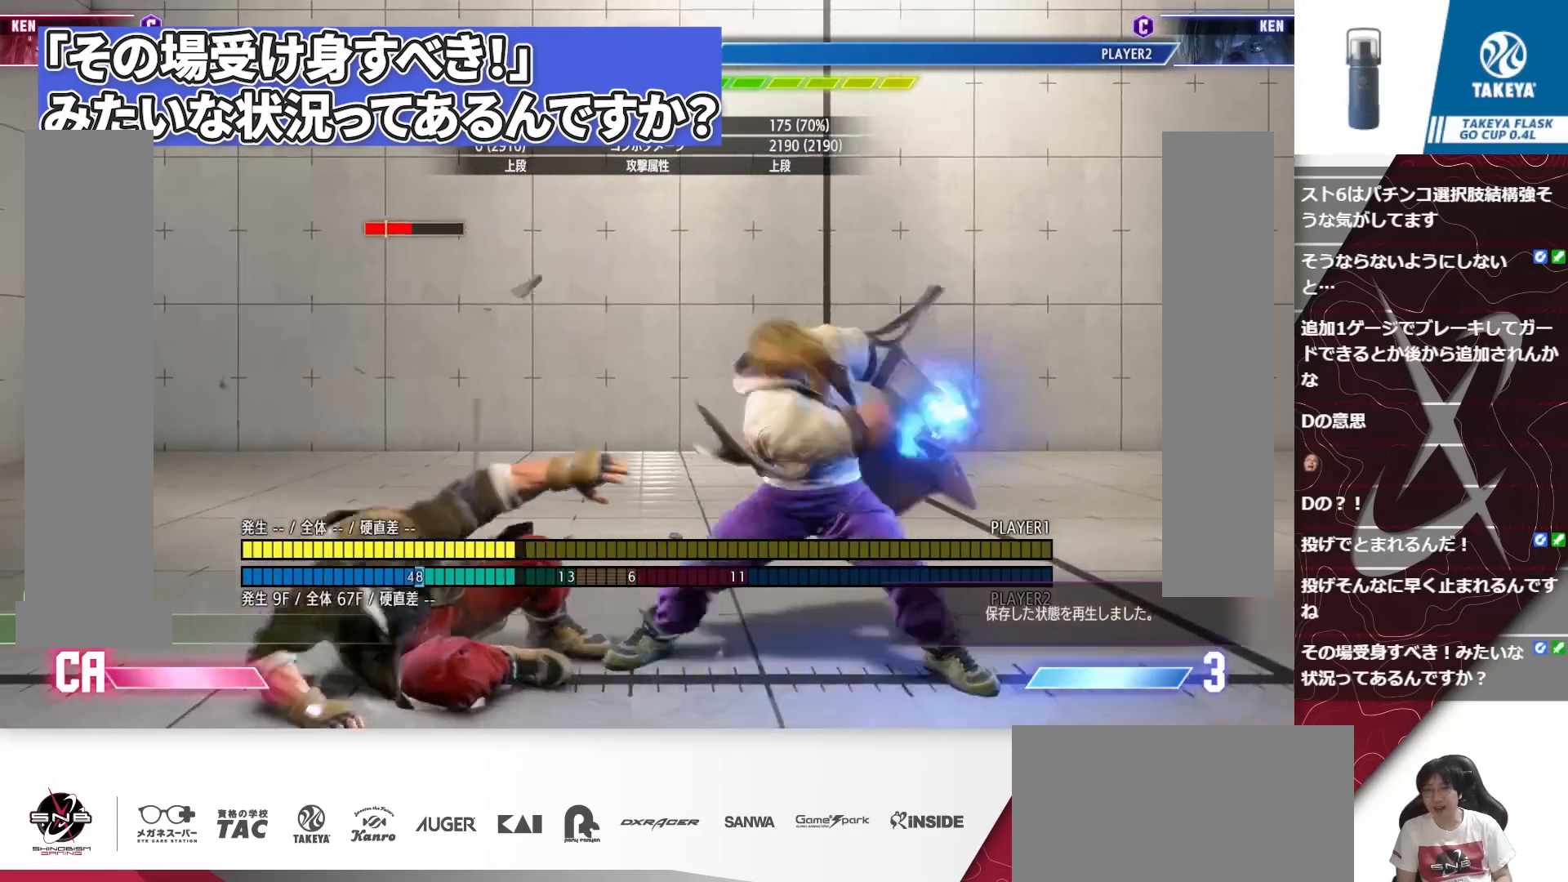
{"dt_ms": 500, "buttons": [], "events": [[83, "CROSS", "down"], [117, "CIRCLE", "down"], [150, "CIRCLE", "up"], [150, "CROSS", "up"], [283, "CIRCLE", "down"], [283, "CROSS", "down"], [350, "CIRCLE", "up"], [350, "CROSS", "up"]]}
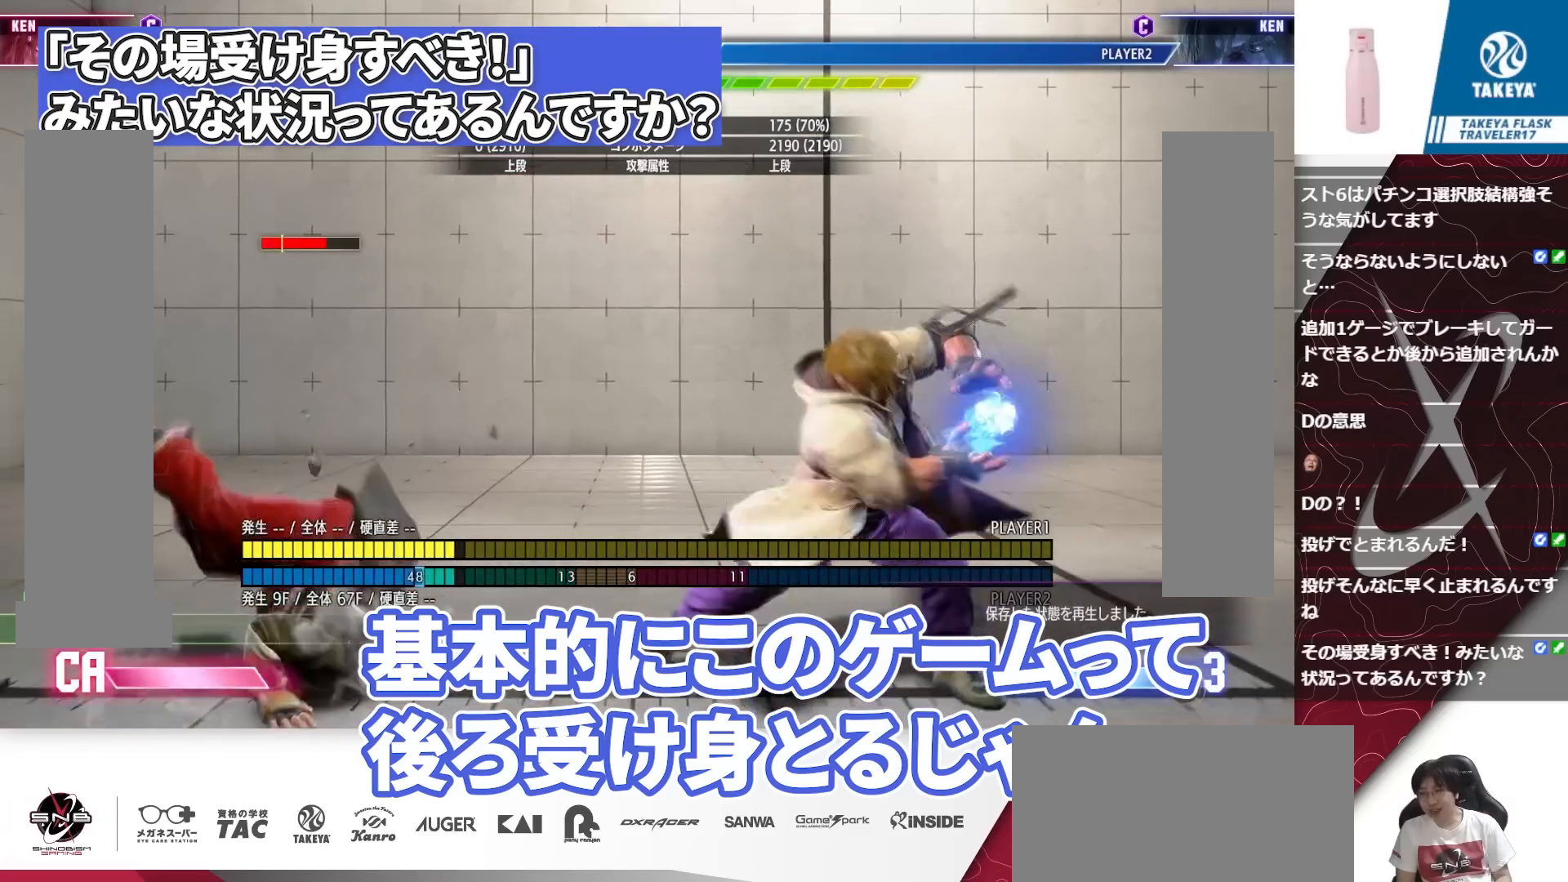
{"dt_ms": 500, "buttons": ["L1"], "events": [[317, "L1", "down"]]}
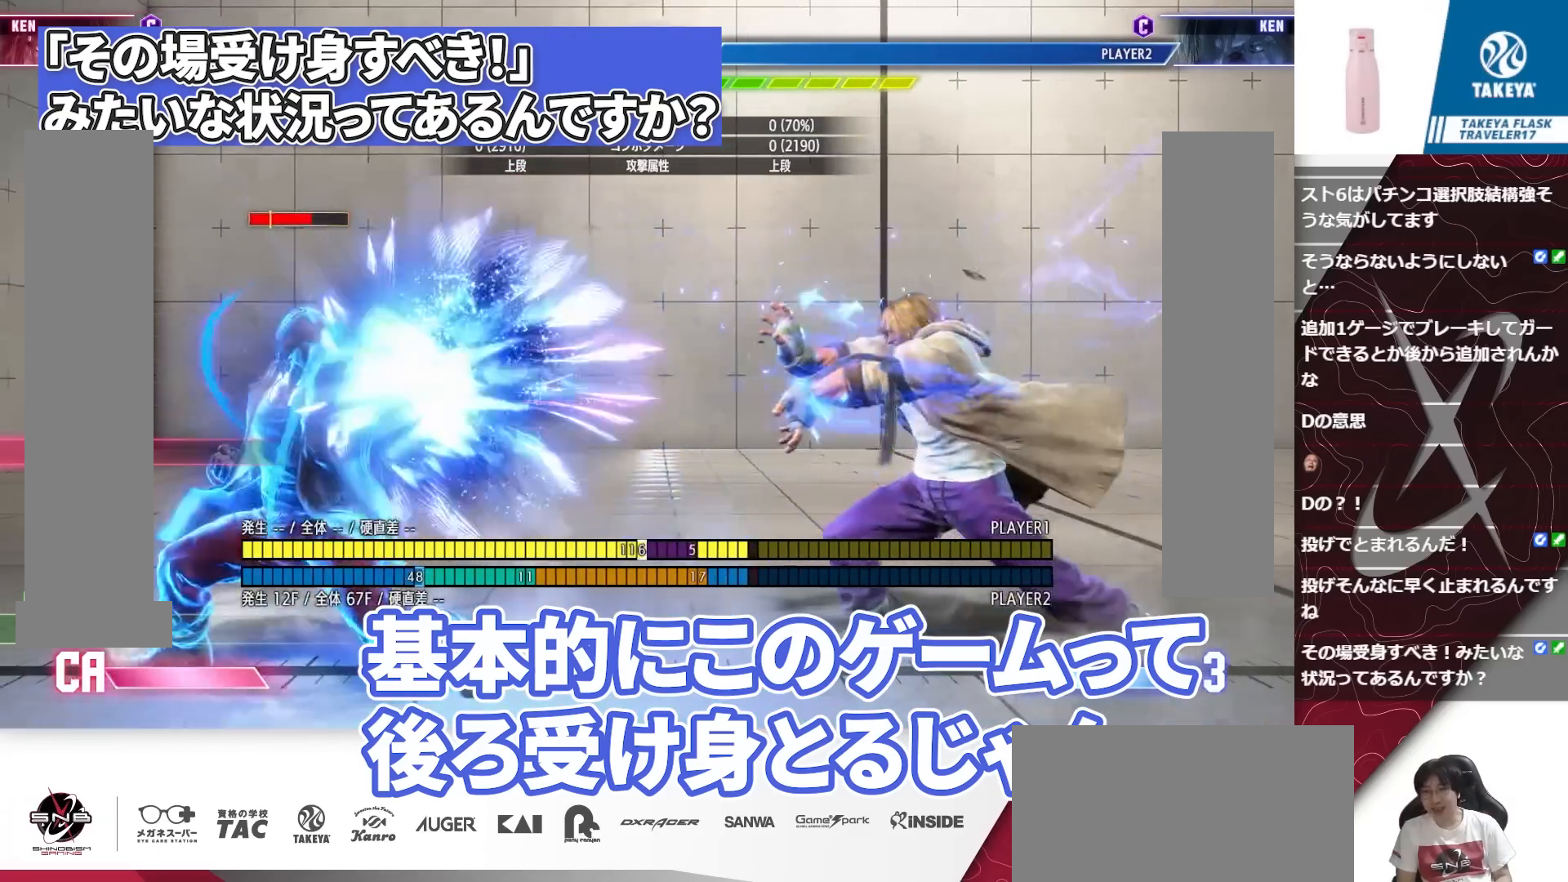
{"dt_ms": 500, "buttons": [], "events": [[117, "L1", "up"]]}
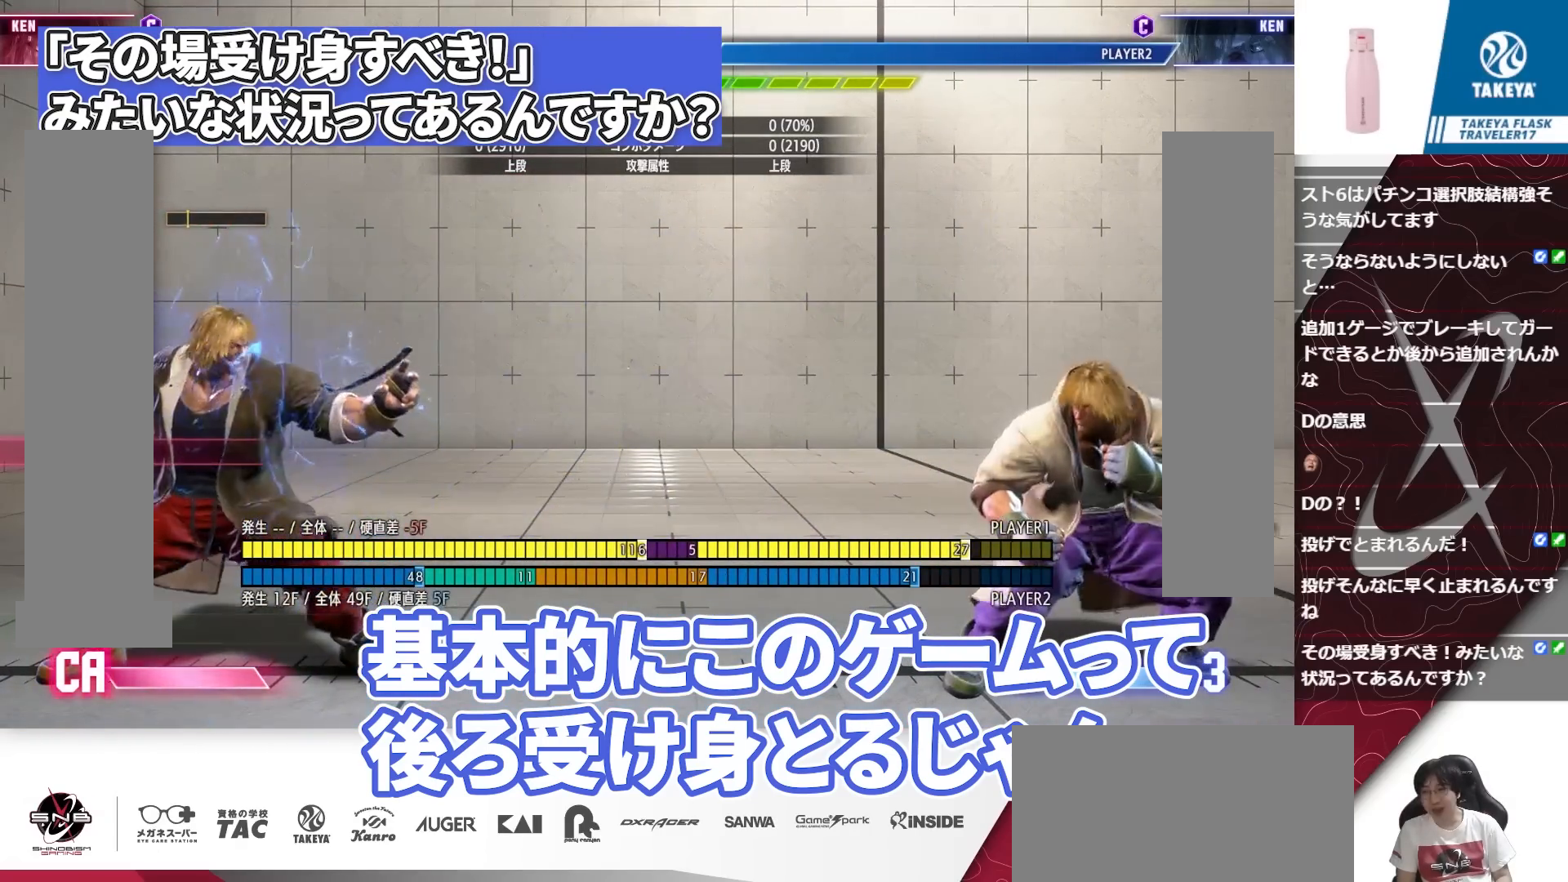
{"dt_ms": 500, "buttons": [], "events": [[383, "L2", "down"], [483, "L2", "up"]]}
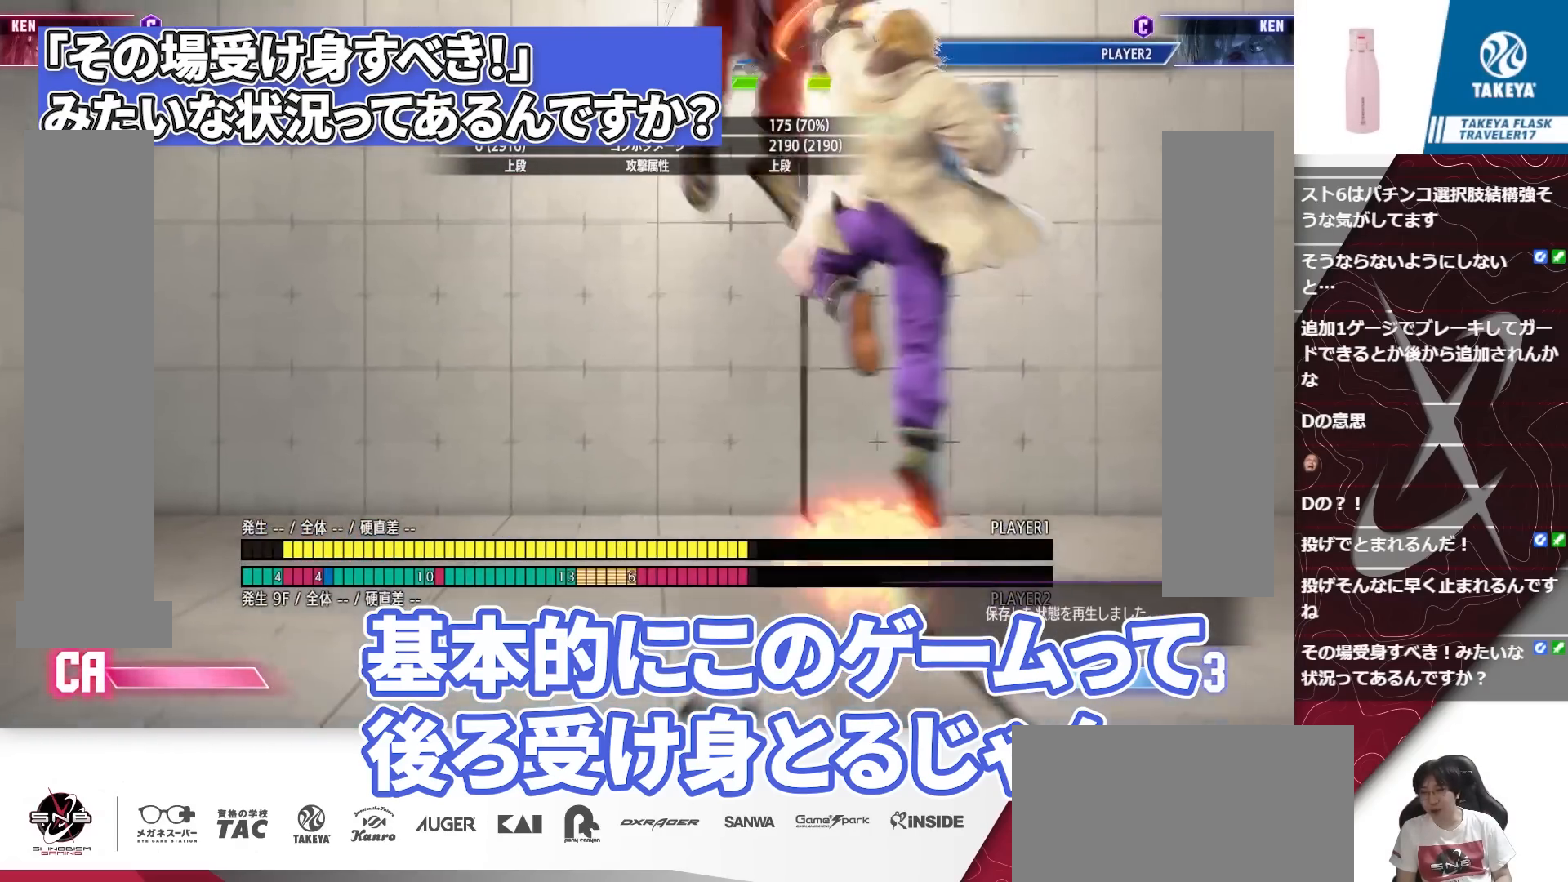
{"dt_ms": 500, "buttons": [], "events": []}